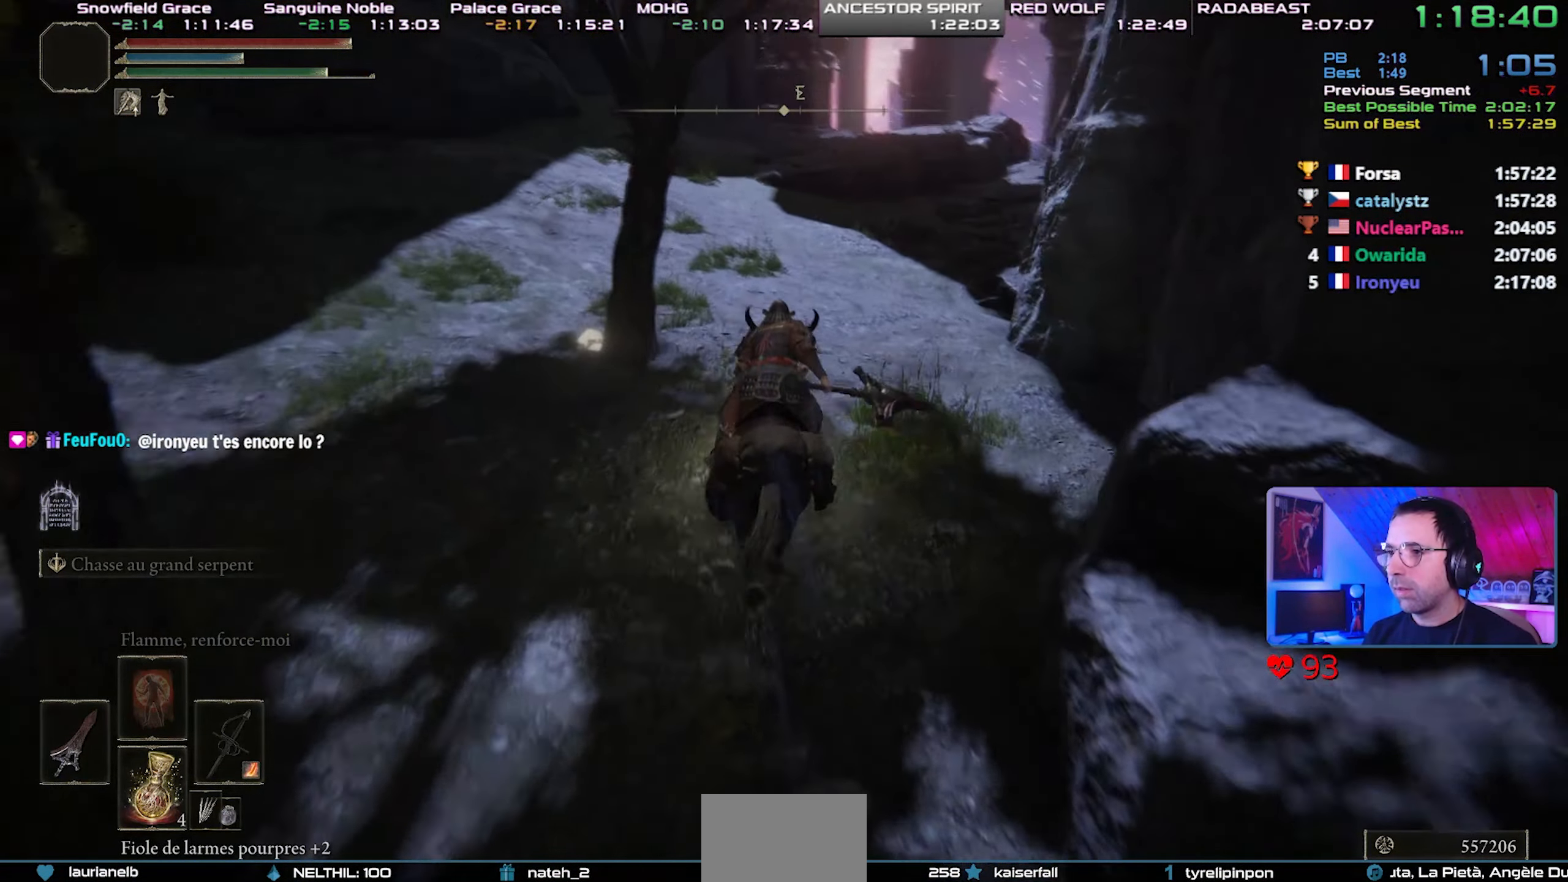
Gameplay with a controller (PlayStation layout); each line is a JSON object with the inputs held at the frame after it. "events" lists button and stick changes between this image and that frame as [ms after this image, input, new state], when the widget could be followed in between. Not read: L3.
{"buttons": [], "left_stick": "center", "right_stick": "right", "events": [[50, "right_stick", "right"]]}
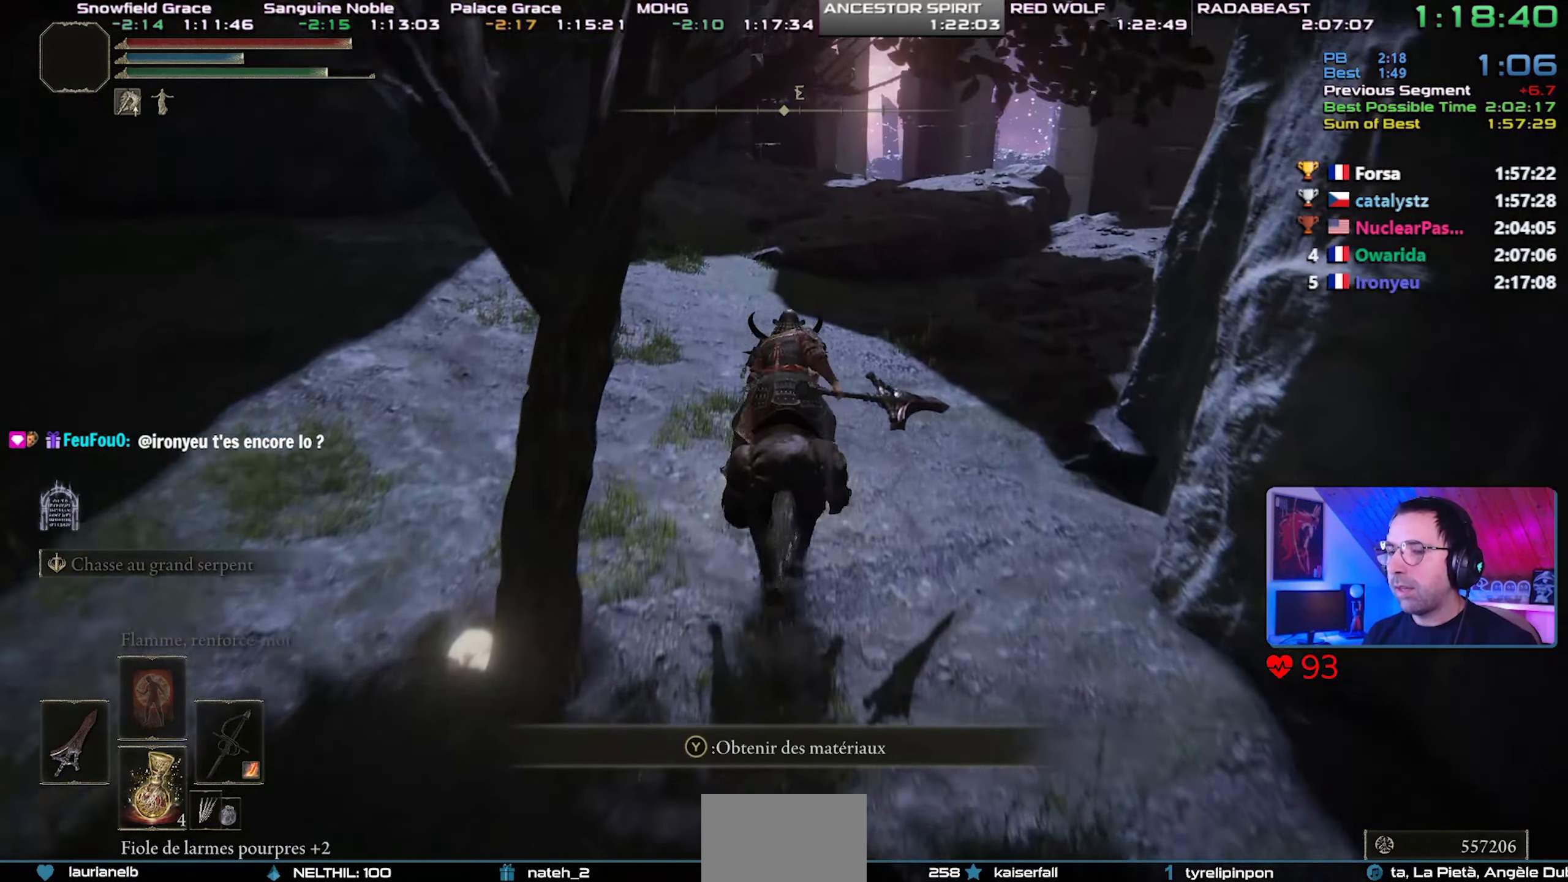
{"buttons": [], "left_stick": "center", "right_stick": "center", "events": [[67, "right_stick", "center"]]}
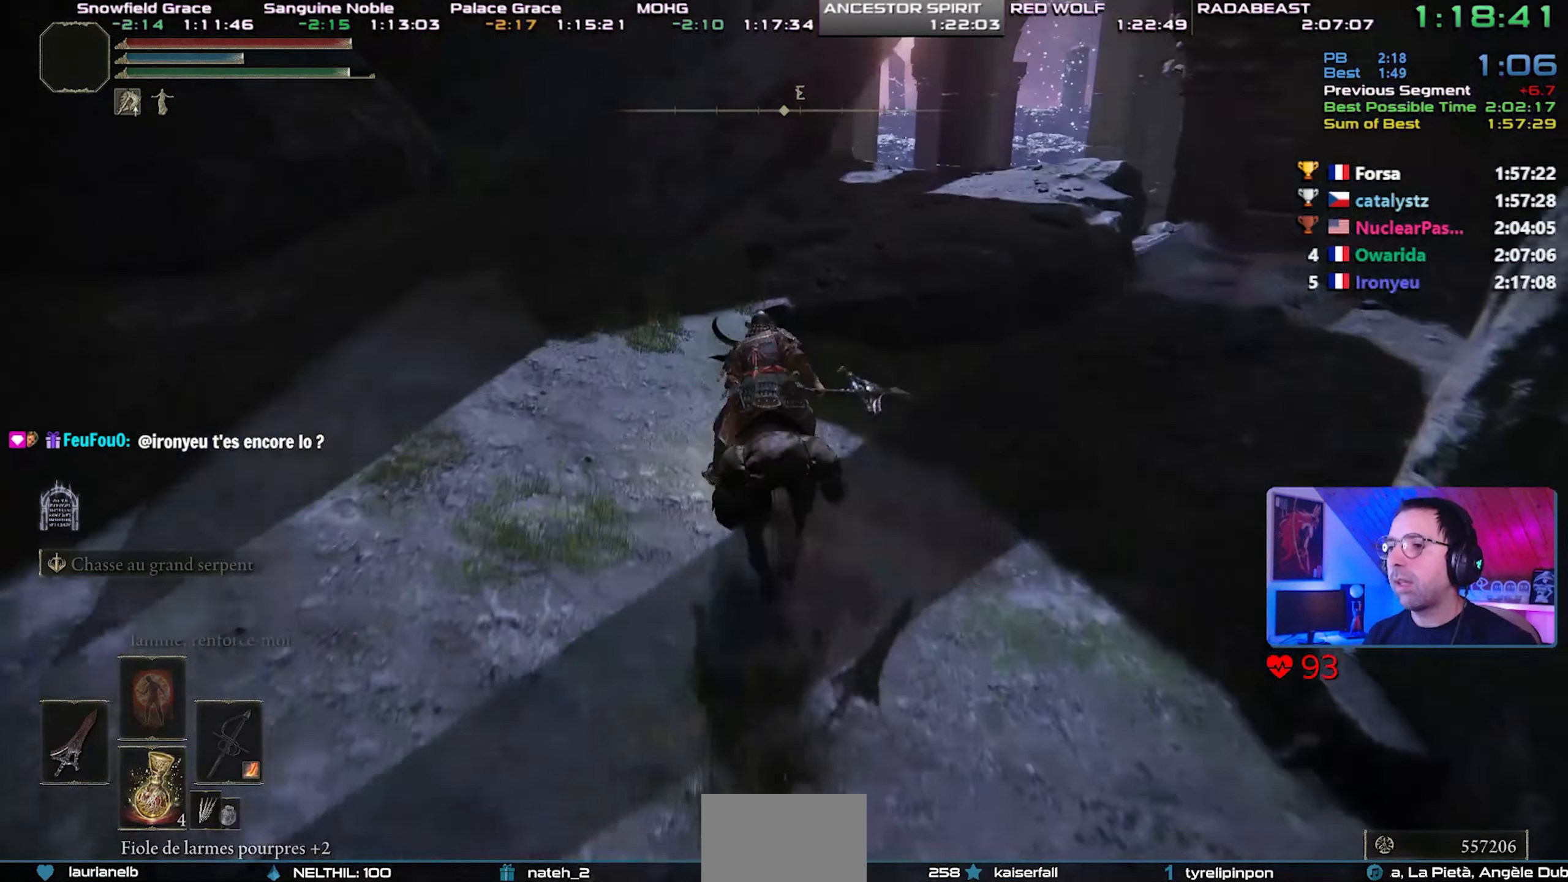
{"buttons": [], "left_stick": "center", "right_stick": "center", "events": [[117, "CIRCLE", "down"], [317, "CIRCLE", "up"]]}
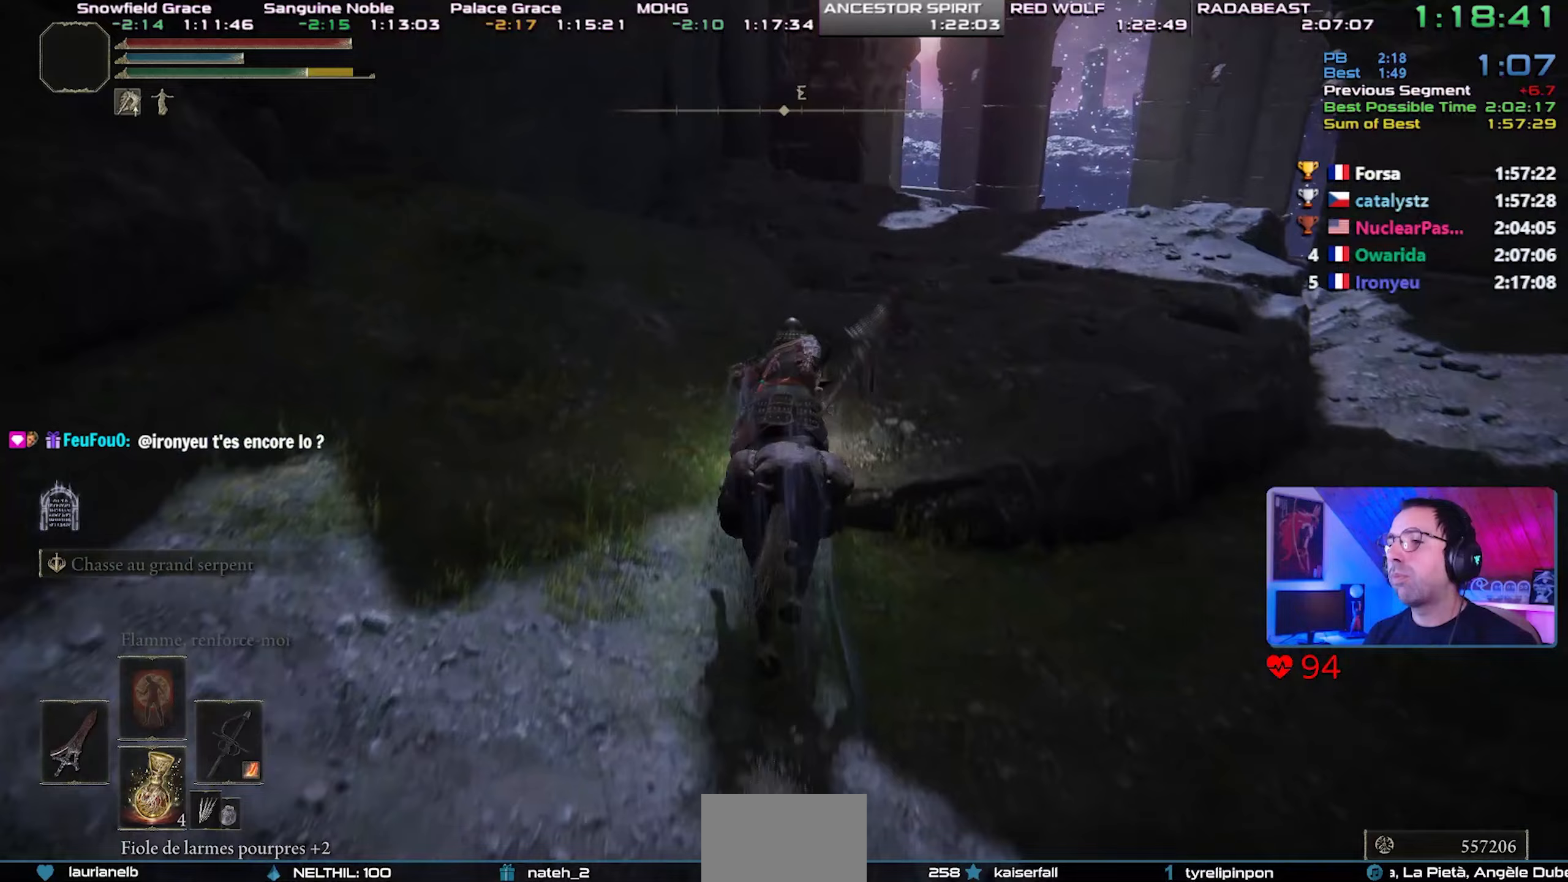
{"buttons": [], "left_stick": "right", "right_stick": "center", "events": [[67, "left_stick", "right"], [133, "right_stick", "up"], [283, "right_stick", "center"]]}
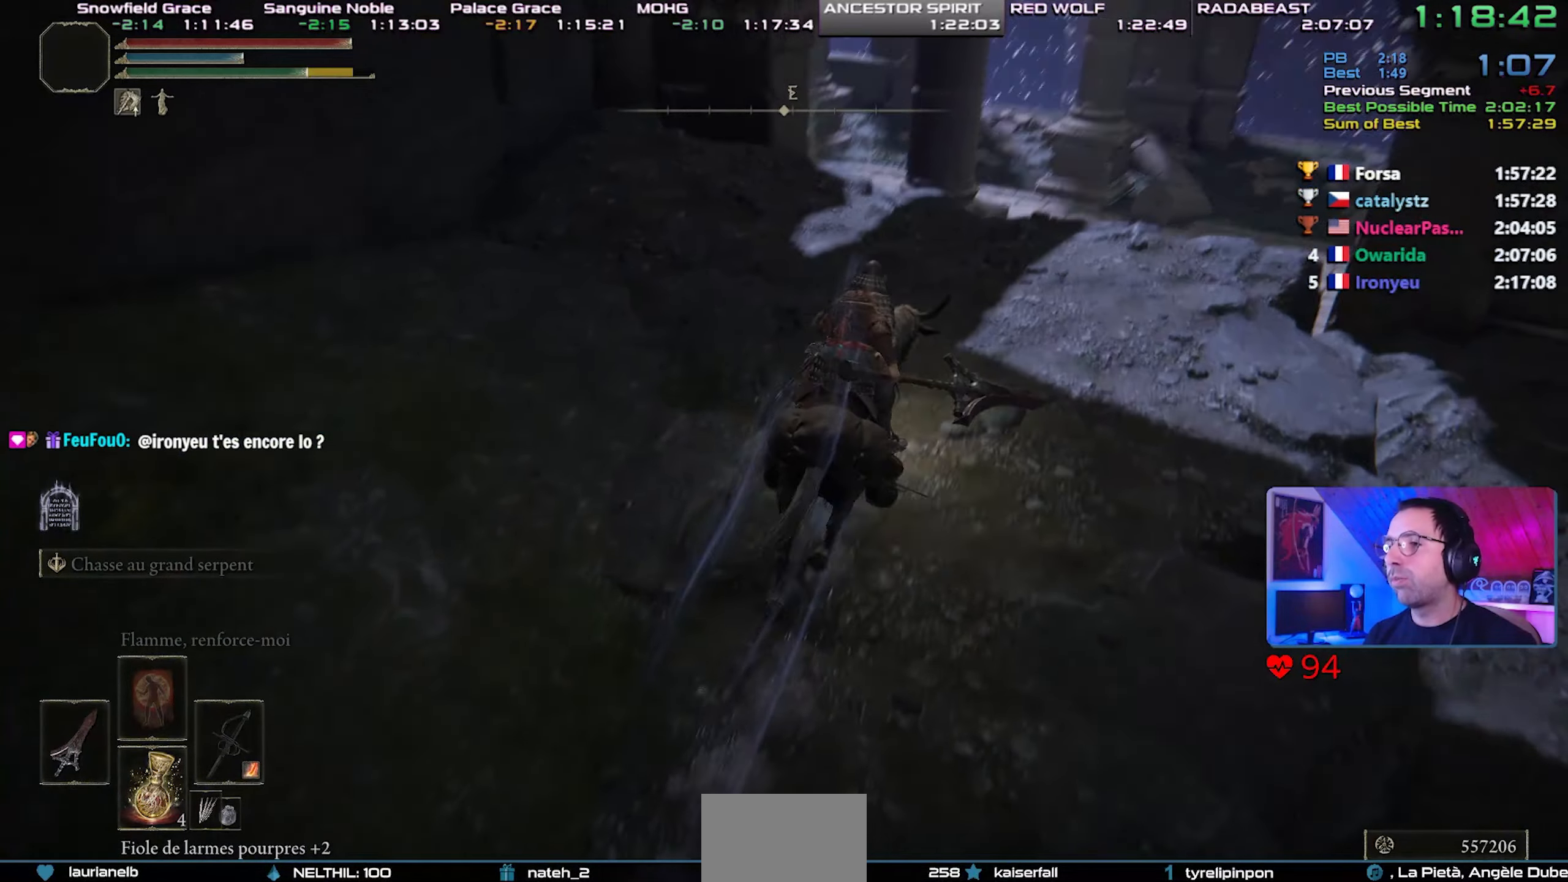
{"buttons": [], "left_stick": "center", "right_stick": "up", "events": [[50, "right_stick", "up"], [200, "right_stick", "center"], [217, "left_stick", "center"], [467, "right_stick", "up"]]}
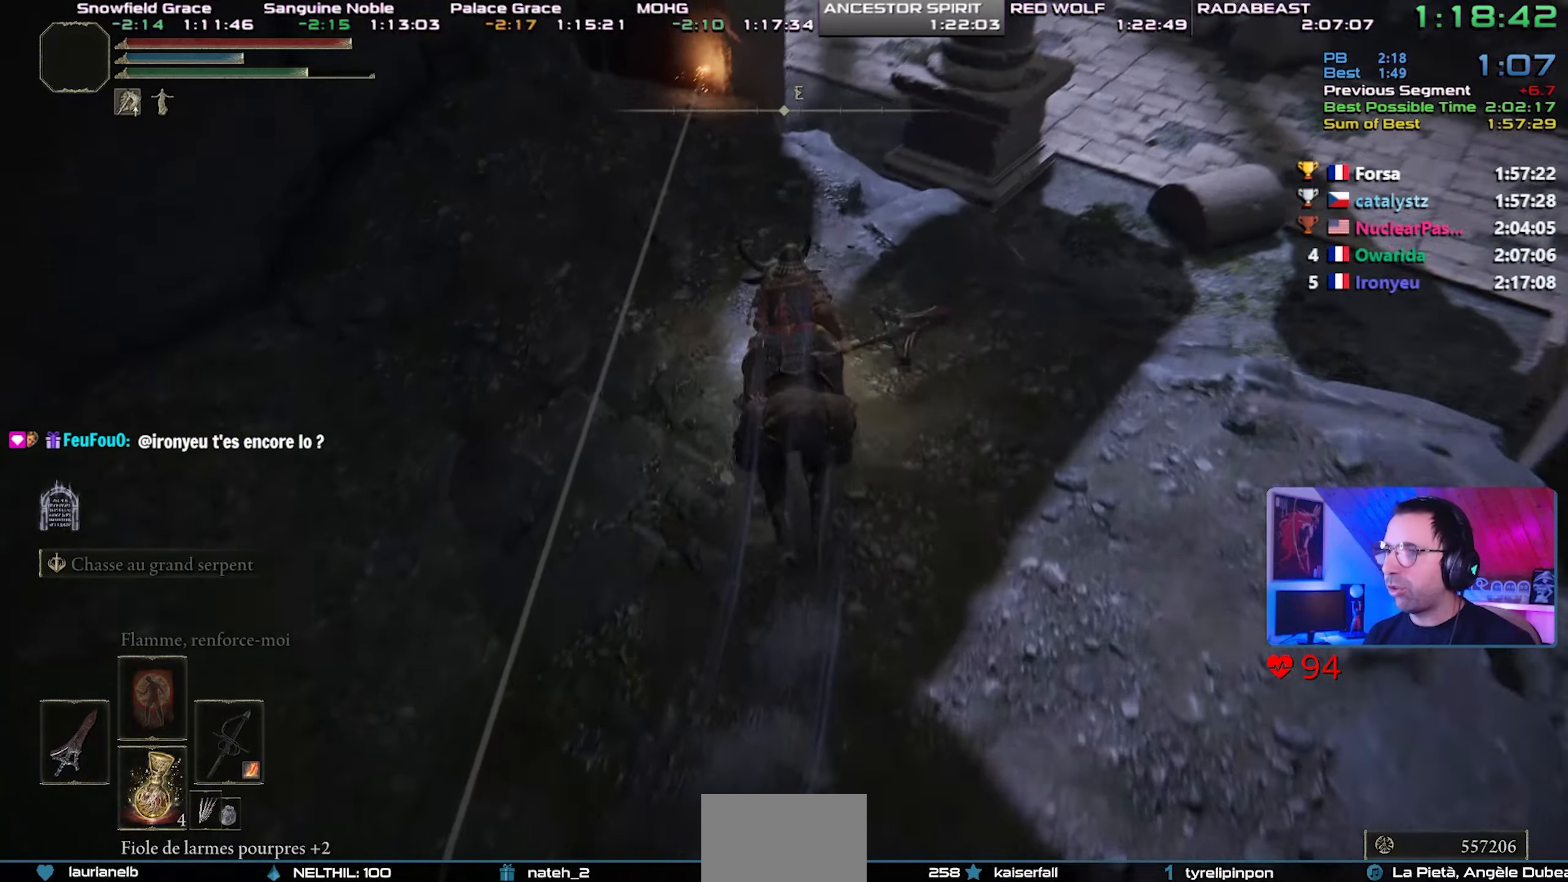
{"buttons": [], "left_stick": "center", "right_stick": "center", "events": [[67, "right_stick", "center"]]}
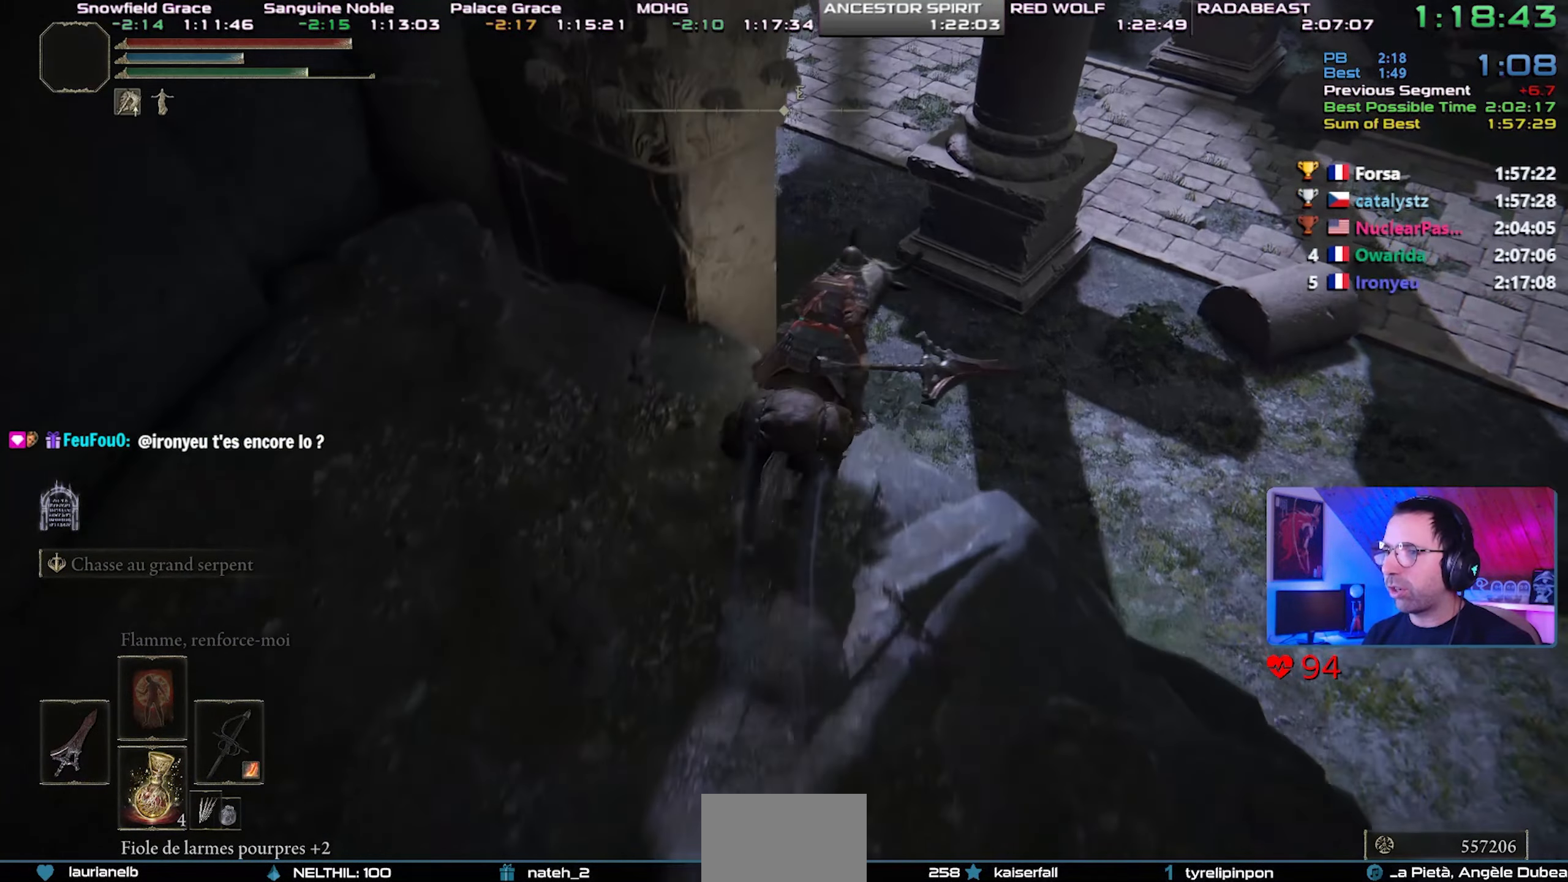
{"buttons": [], "left_stick": "center", "right_stick": "center", "events": [[67, "CROSS", "down"], [283, "CROSS", "up"]]}
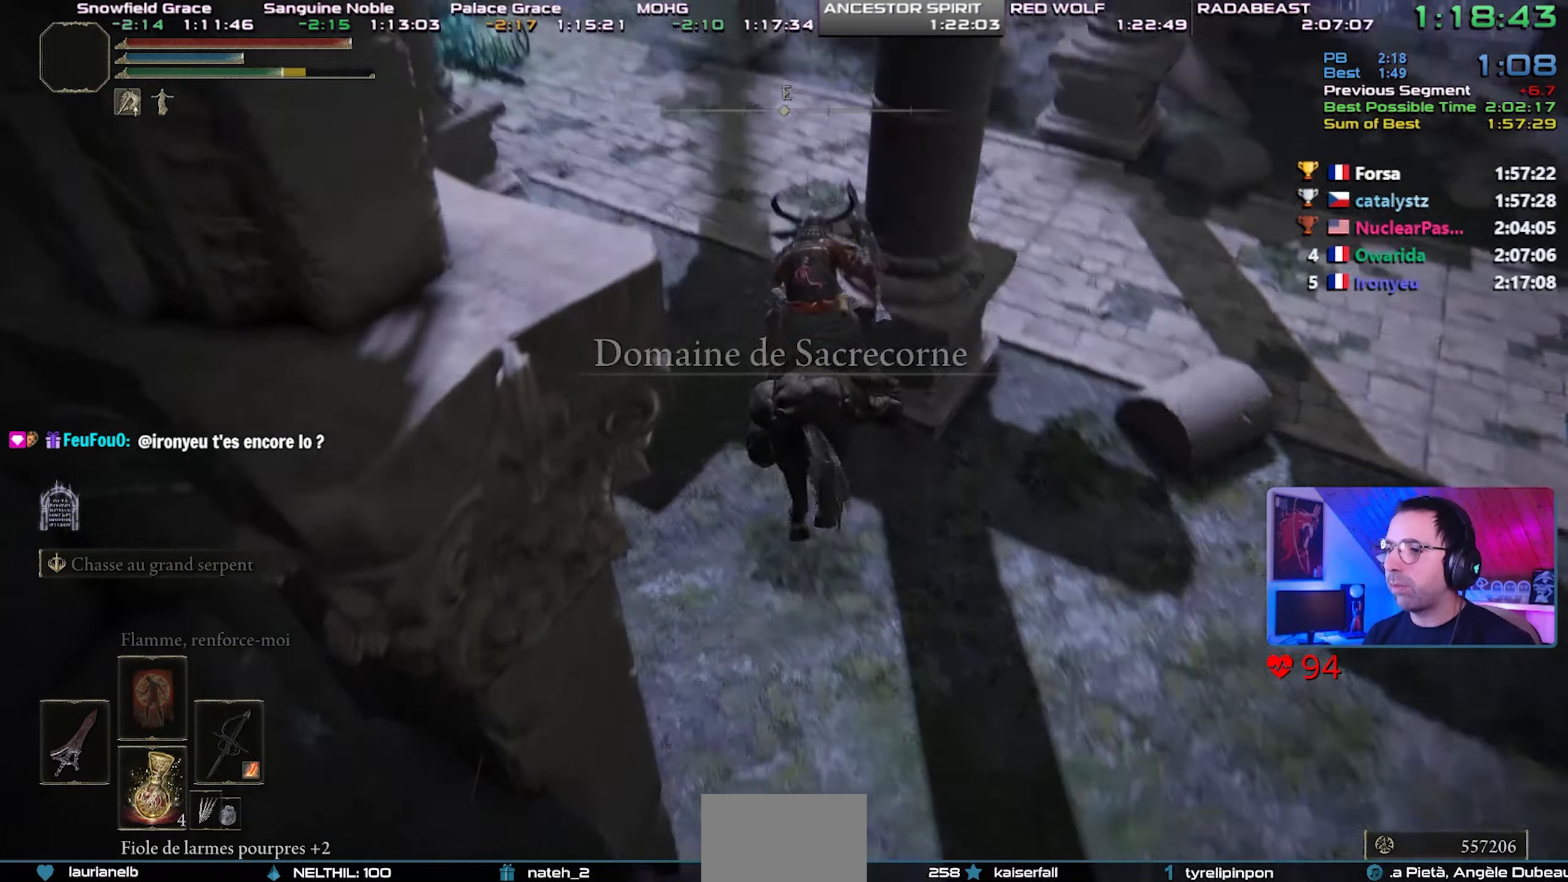
{"buttons": [], "left_stick": "center", "right_stick": "left", "events": [[33, "right_stick", "left"], [150, "right_stick", "center"], [417, "right_stick", "left"]]}
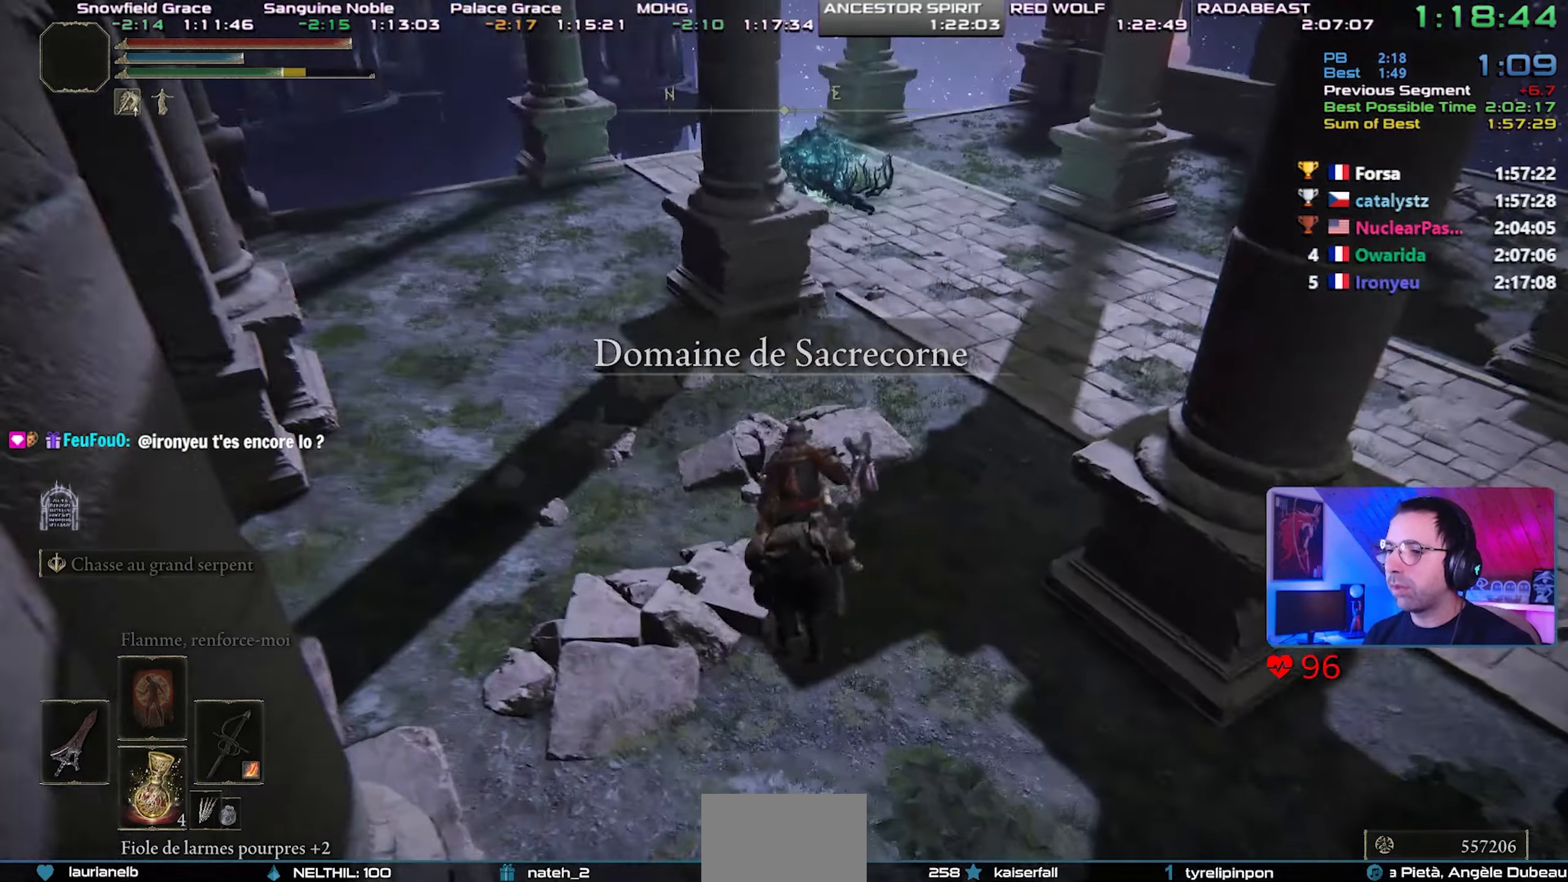
{"buttons": [], "left_stick": "center", "right_stick": "center", "events": [[150, "right_stick", "down"], [267, "right_stick", "center"], [400, "CIRCLE", "down"], [467, "CIRCLE", "up"]]}
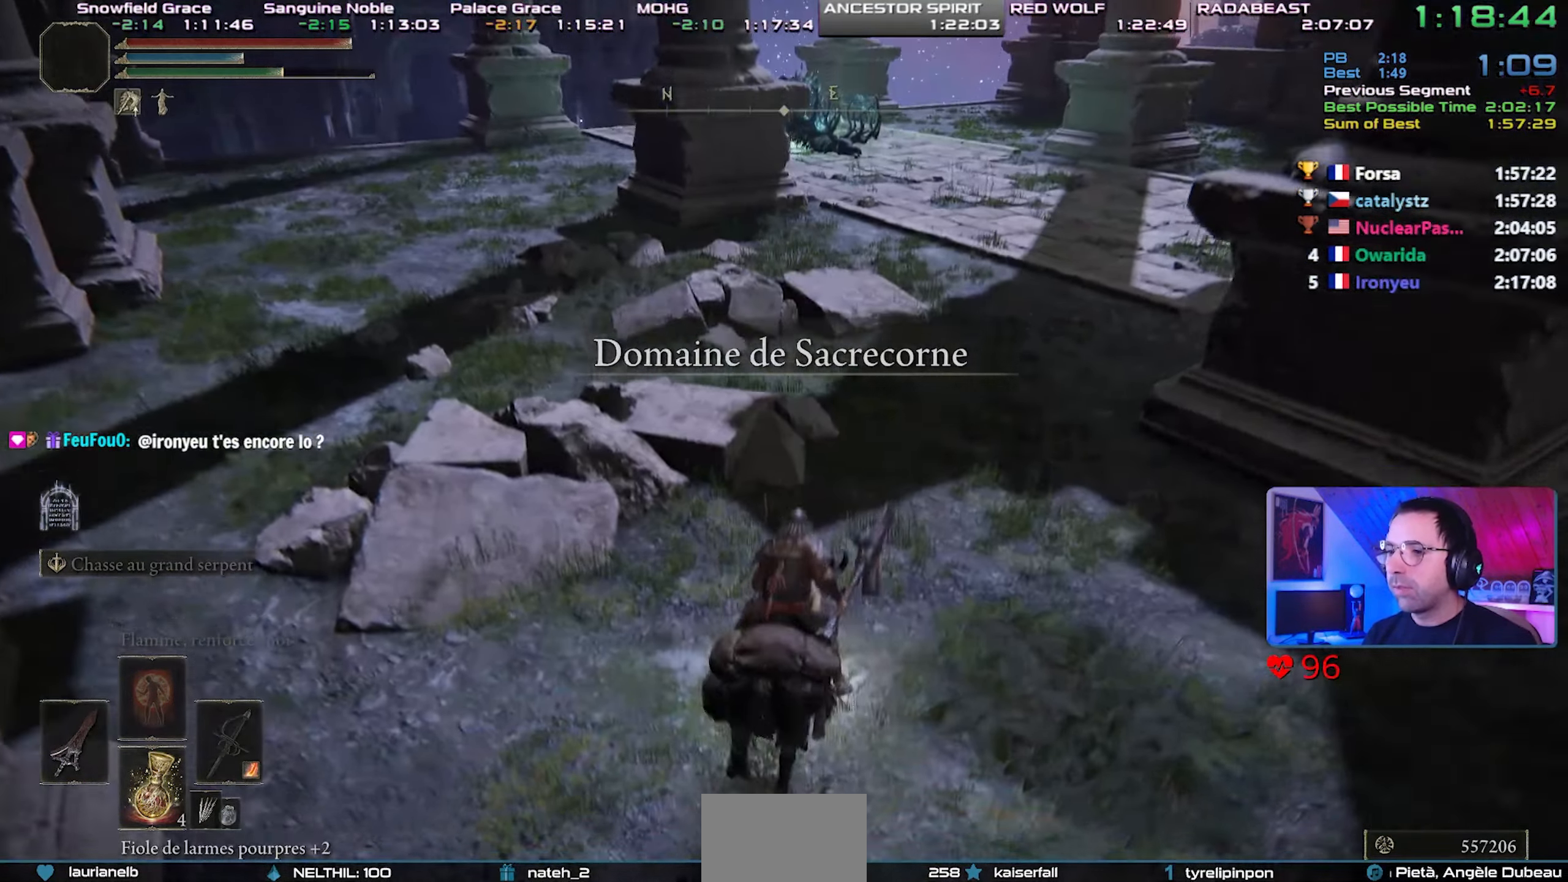
{"buttons": [], "left_stick": "center", "right_stick": "center", "events": [[33, "CIRCLE", "down"], [117, "CIRCLE", "up"], [183, "CIRCLE", "down"], [250, "CIRCLE", "up"], [300, "CIRCLE", "down"], [433, "CIRCLE", "up"]]}
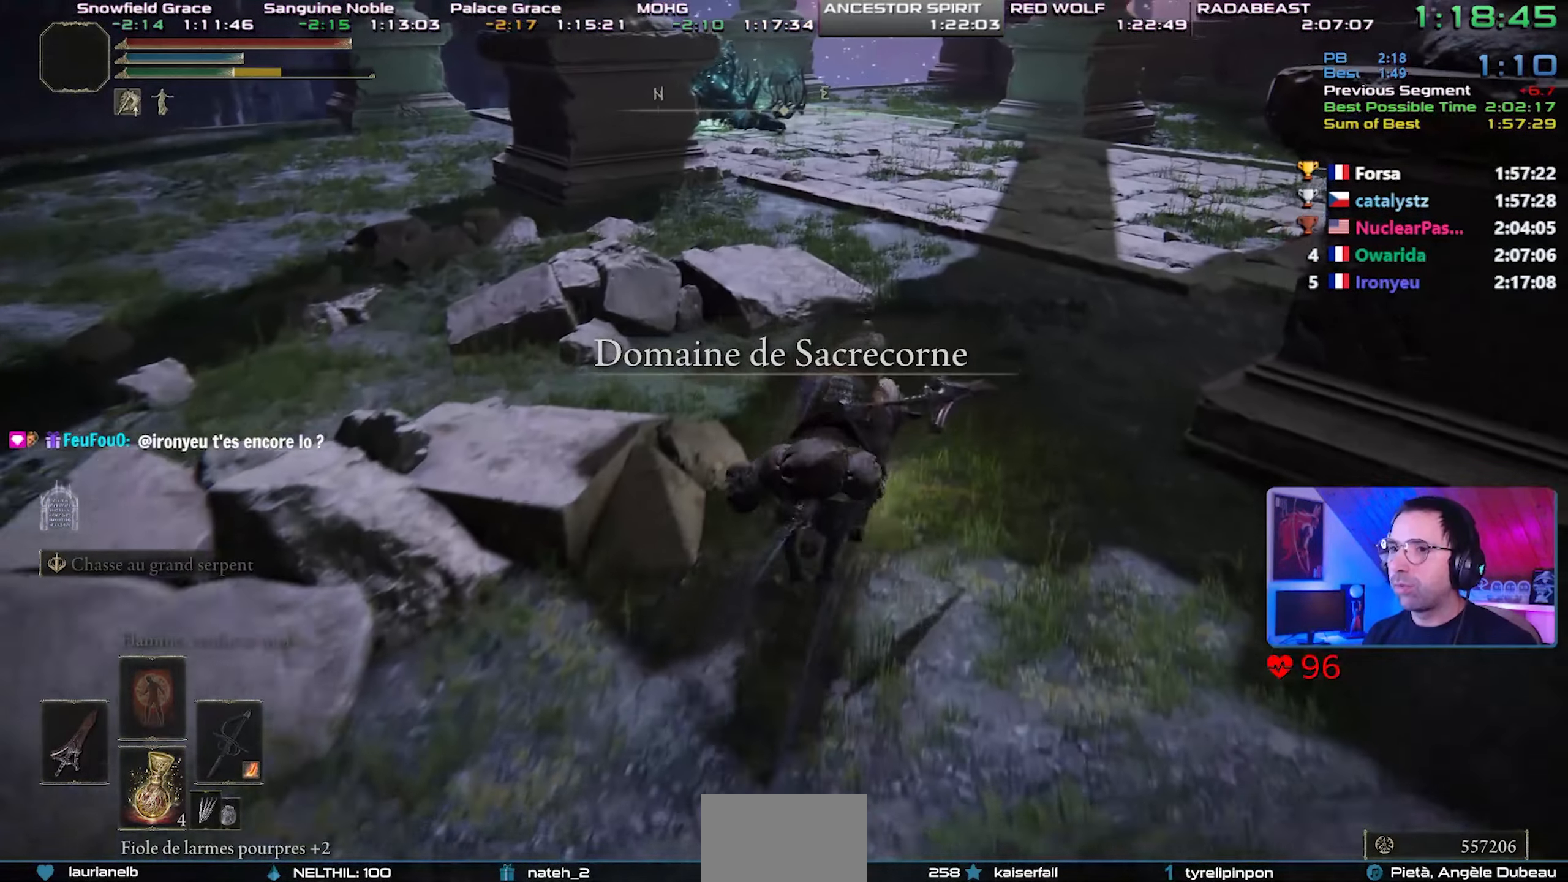
{"buttons": [], "left_stick": "center", "right_stick": "up-left", "events": [[450, "right_stick", "up-left"]]}
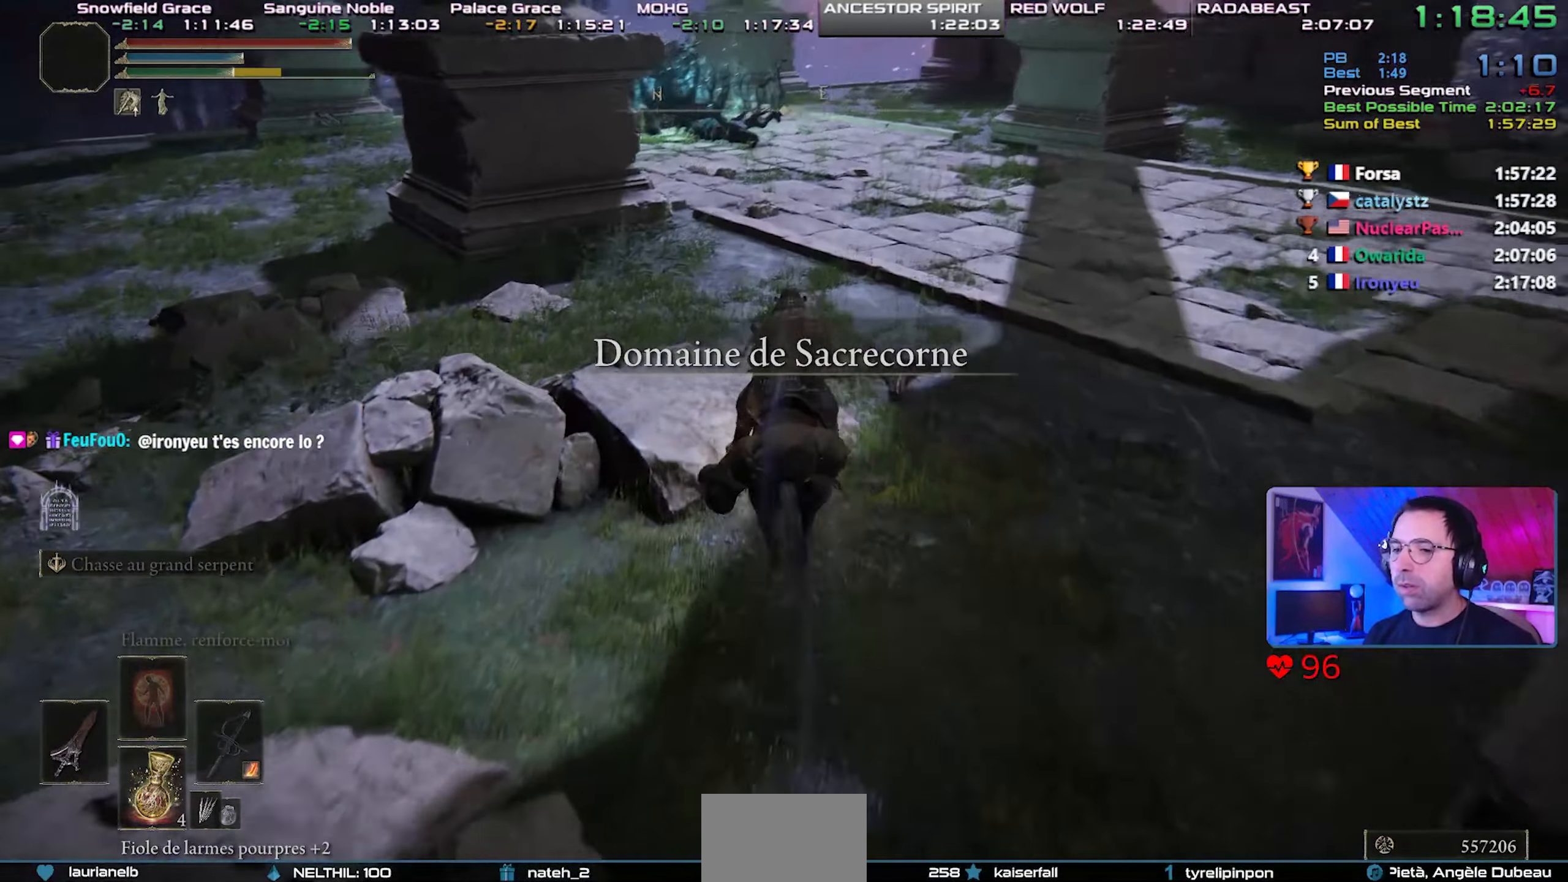
{"buttons": [], "left_stick": "center", "right_stick": "center", "events": [[67, "right_stick", "center"]]}